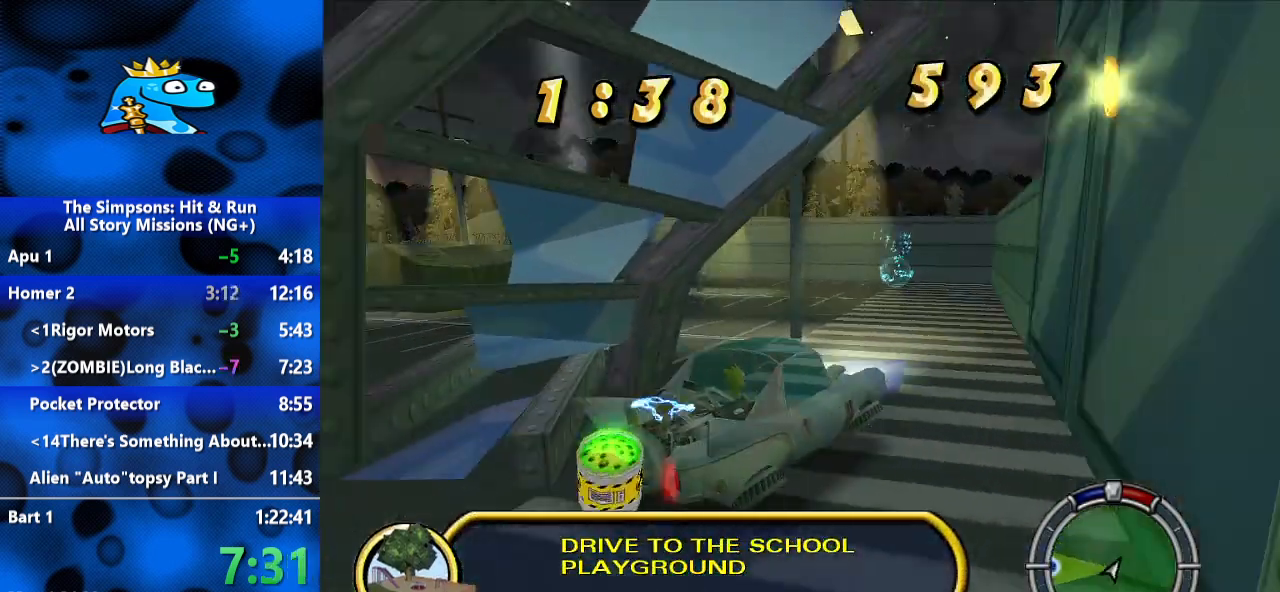
Gameplay with a controller (Xbox layout); each line is a JSON object with the inputs held at the frame after it (dt_ms = milliseconds from this image to that frame). "events" lists button and stick changes between this image and that frame as [ms after this image, input, new state], when the widget could be followed in between. Not read: R2 R3.
{"dt_ms": 1000, "buttons": ["L2"], "left_stick": "center", "right_stick": "center", "events": [[33, "L2", "down"], [167, "right_stick", "right"], [633, "right_stick", "center"]]}
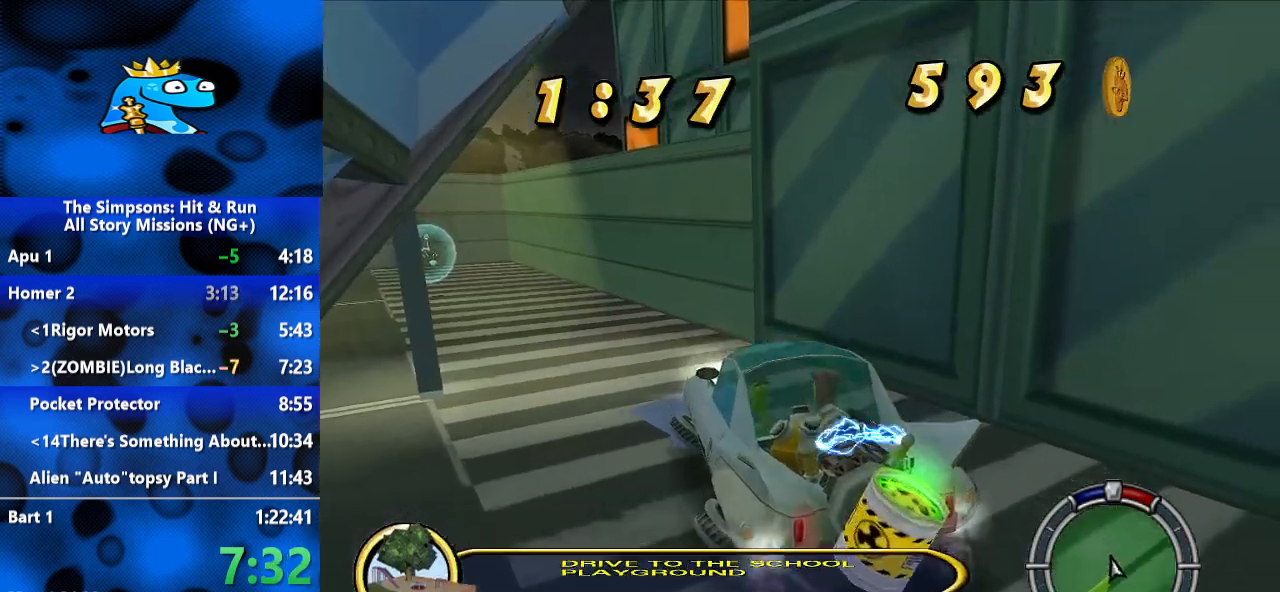
{"dt_ms": 500, "buttons": ["L2", "R1"], "left_stick": "left", "right_stick": "center", "events": [[100, "left_stick", "left"], [200, "R1", "down"]]}
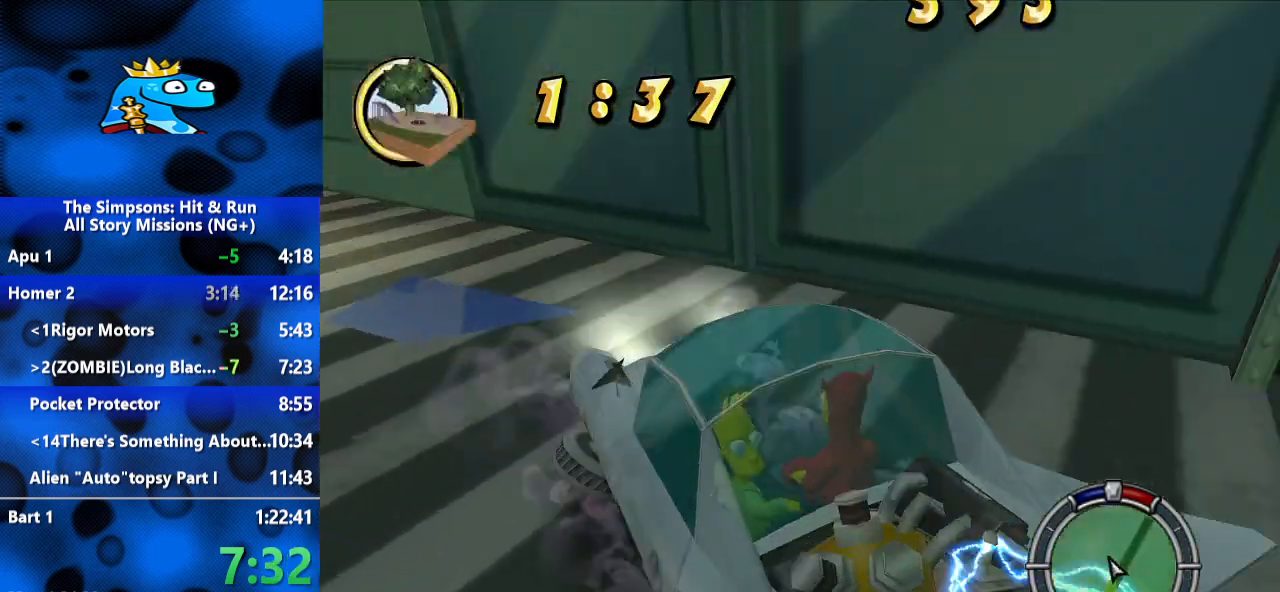
{"dt_ms": 500, "buttons": ["R1"], "left_stick": "center", "right_stick": "center", "events": [[333, "L2", "up"], [367, "left_stick", "center"]]}
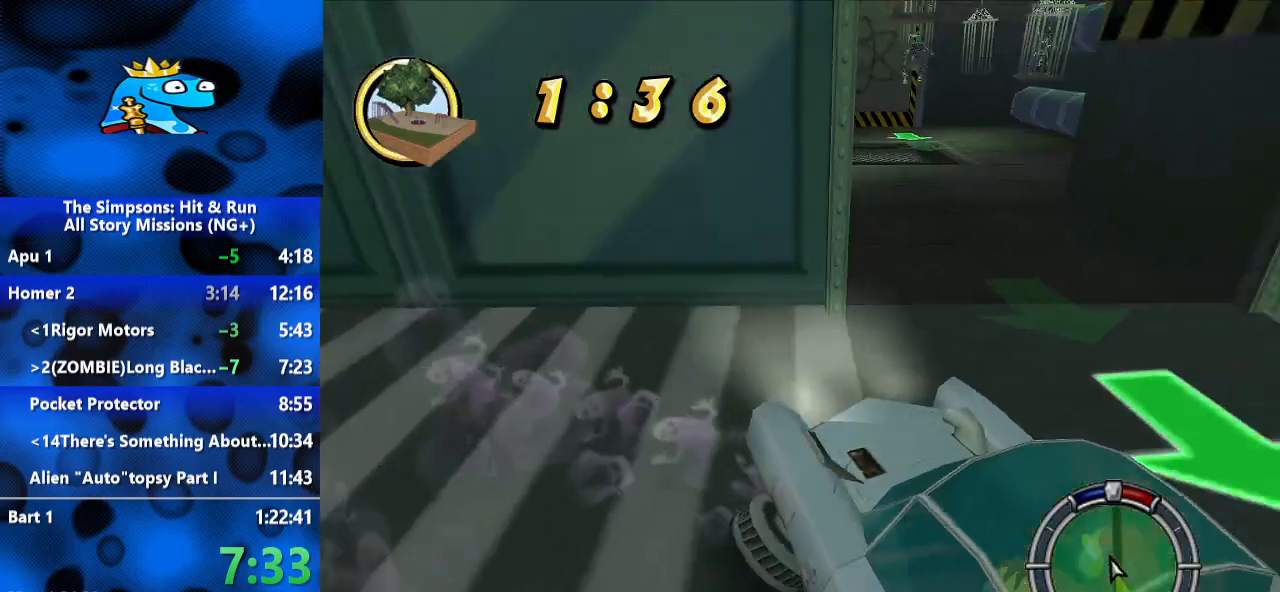
{"dt_ms": 500, "buttons": [], "left_stick": "right", "right_stick": "center", "events": [[33, "R1", "up"], [233, "left_stick", "right"]]}
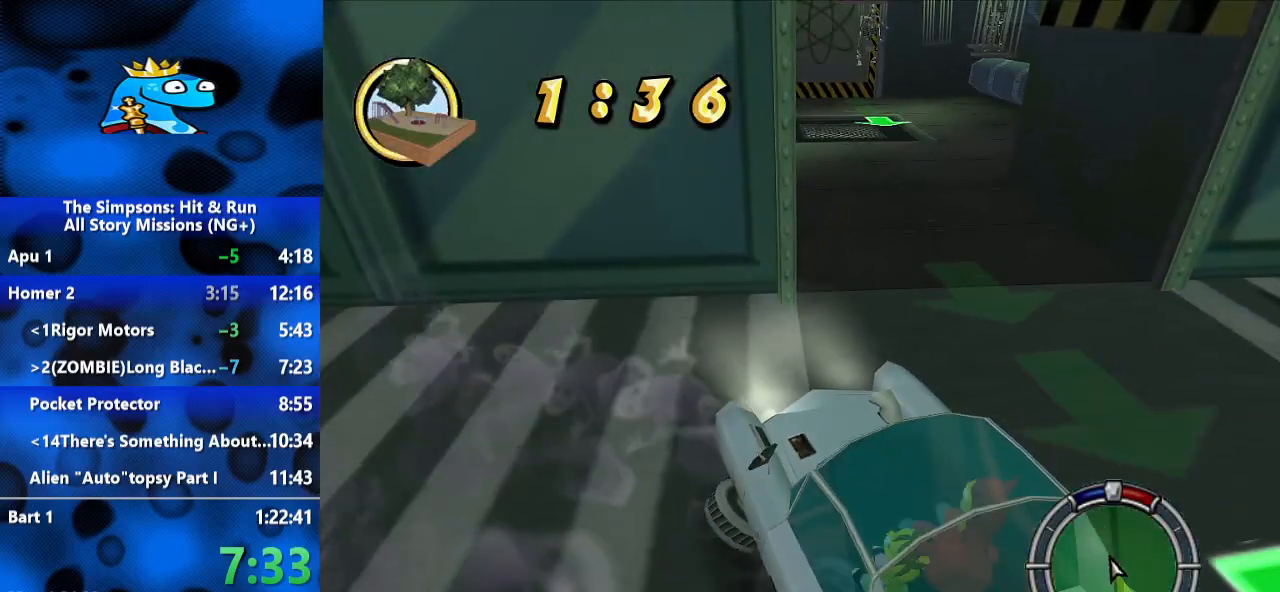
{"dt_ms": 500, "buttons": [], "left_stick": "center", "right_stick": "center", "events": [[400, "left_stick", "center"]]}
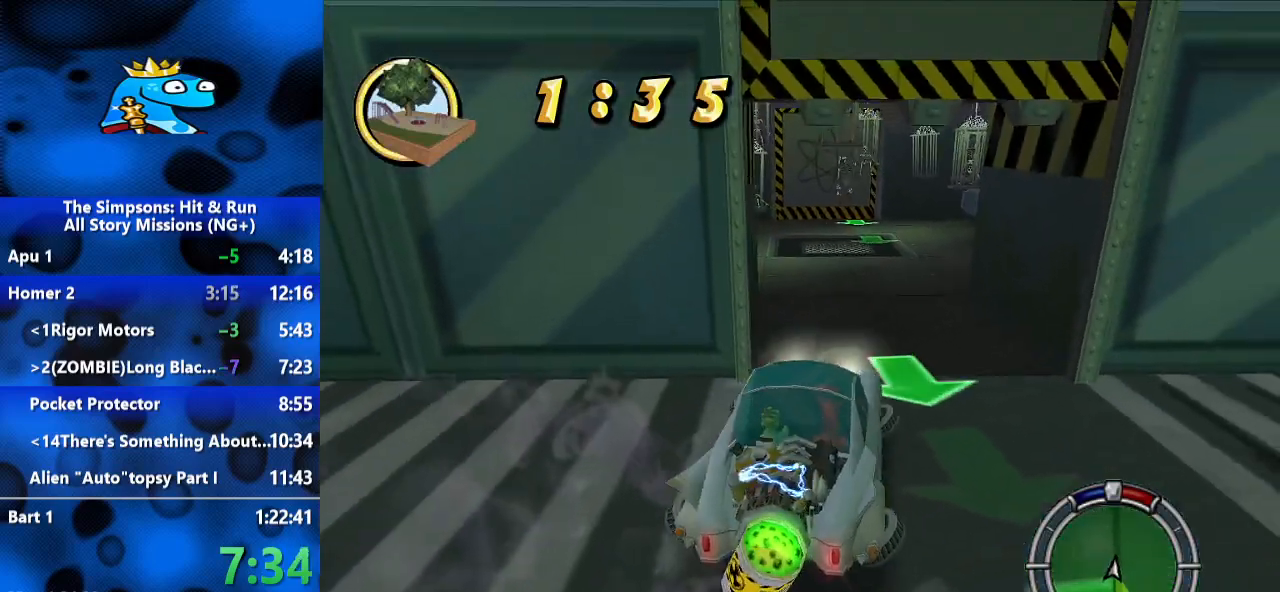
{"dt_ms": 500, "buttons": [], "left_stick": "center", "right_stick": "center", "events": [[100, "left_stick", "left"], [433, "left_stick", "center"]]}
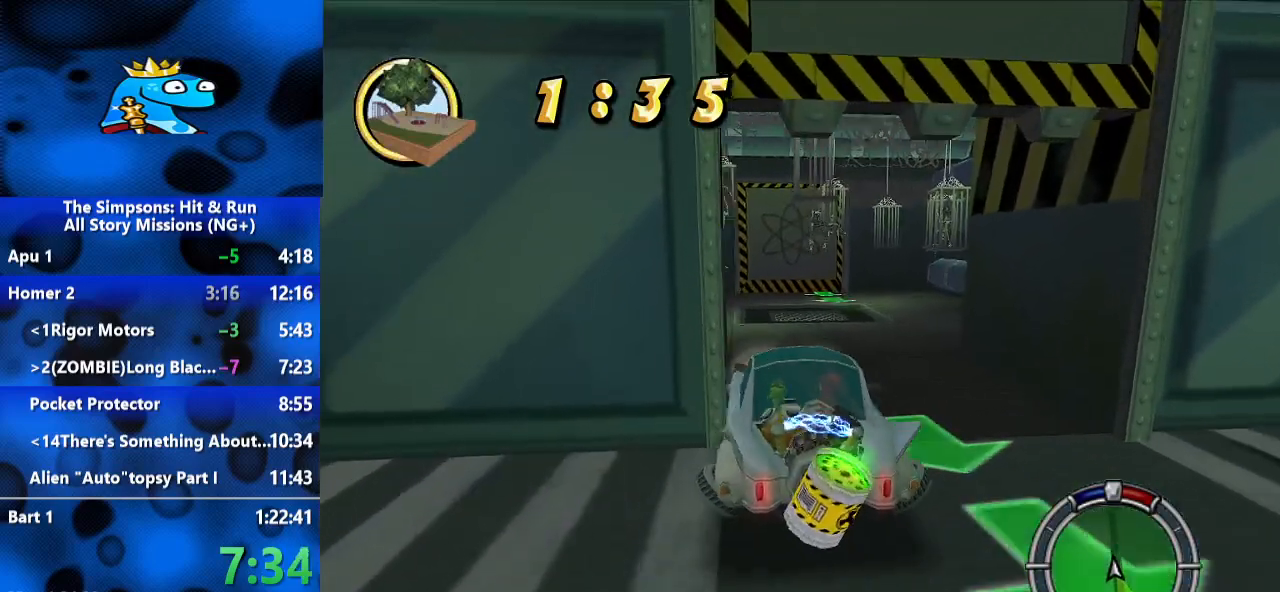
{"dt_ms": 500, "buttons": [], "left_stick": "left", "right_stick": "center", "events": [[200, "left_stick", "right"], [300, "left_stick", "center"], [433, "left_stick", "left"]]}
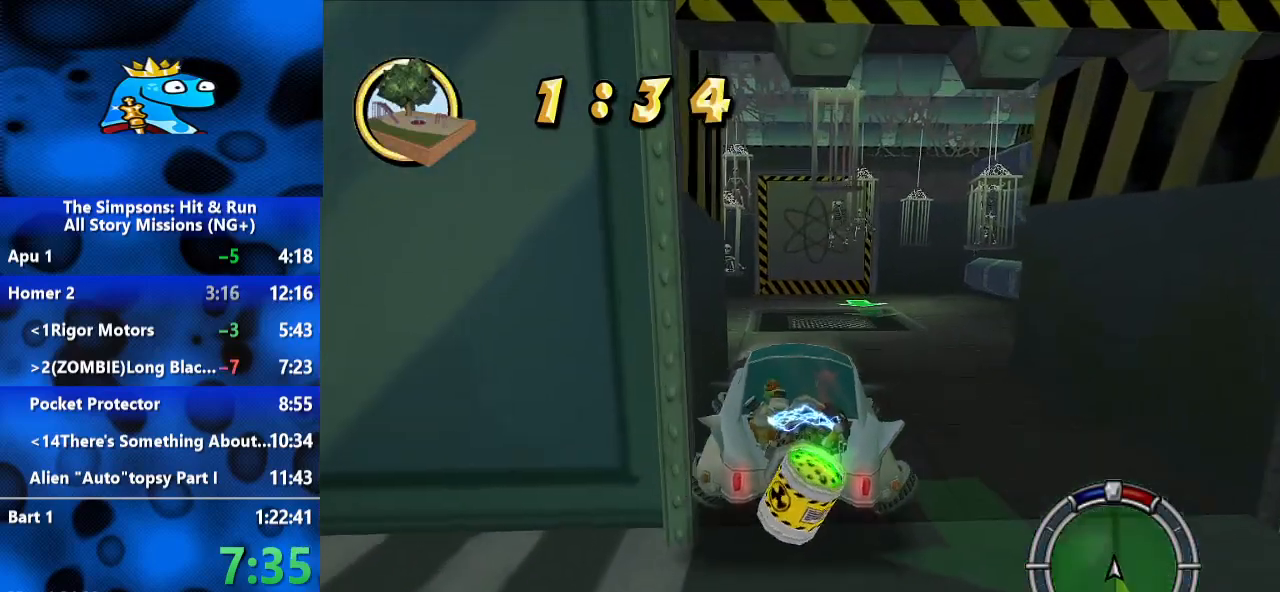
{"dt_ms": 500, "buttons": [], "left_stick": "center", "right_stick": "center", "events": [[67, "left_stick", "center"]]}
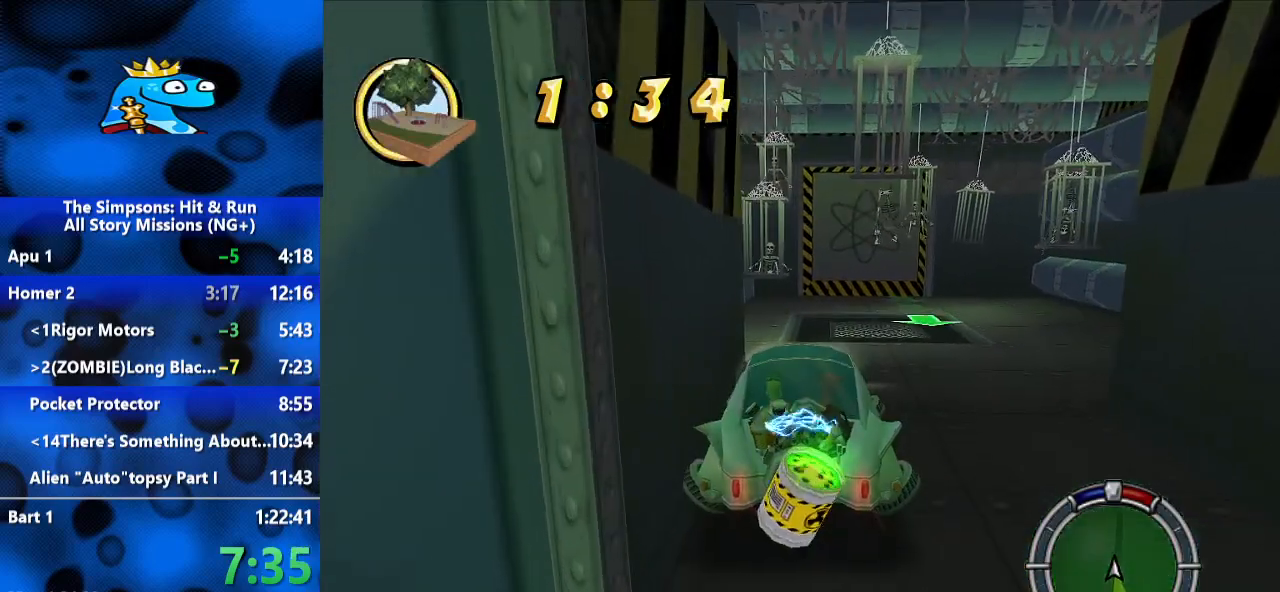
{"dt_ms": 500, "buttons": ["L2"], "left_stick": "center", "right_stick": "center", "events": [[400, "L2", "down"]]}
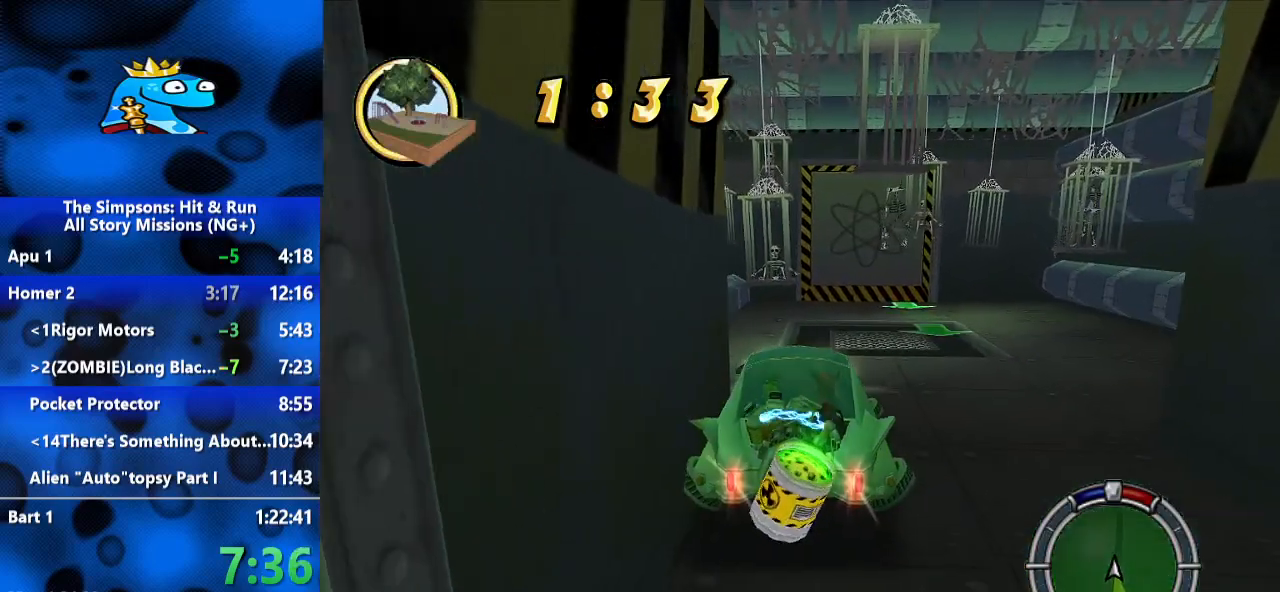
{"dt_ms": 500, "buttons": [], "left_stick": "center", "right_stick": "center", "events": [[133, "L2", "up"]]}
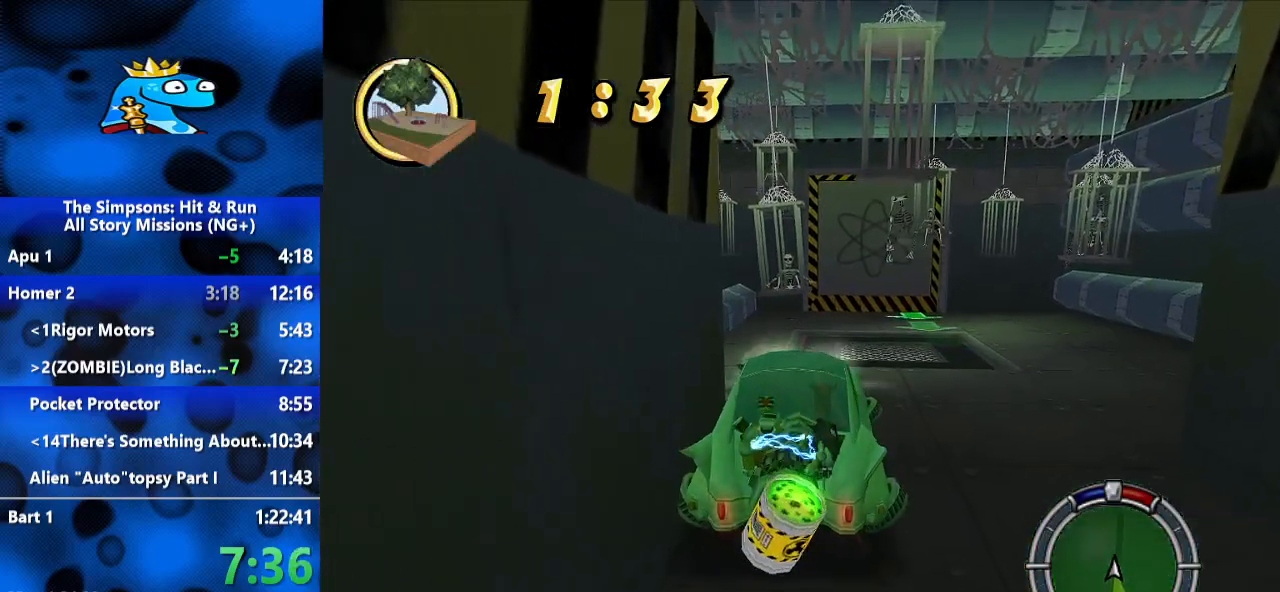
{"dt_ms": 500, "buttons": [], "left_stick": "center", "right_stick": "center", "events": []}
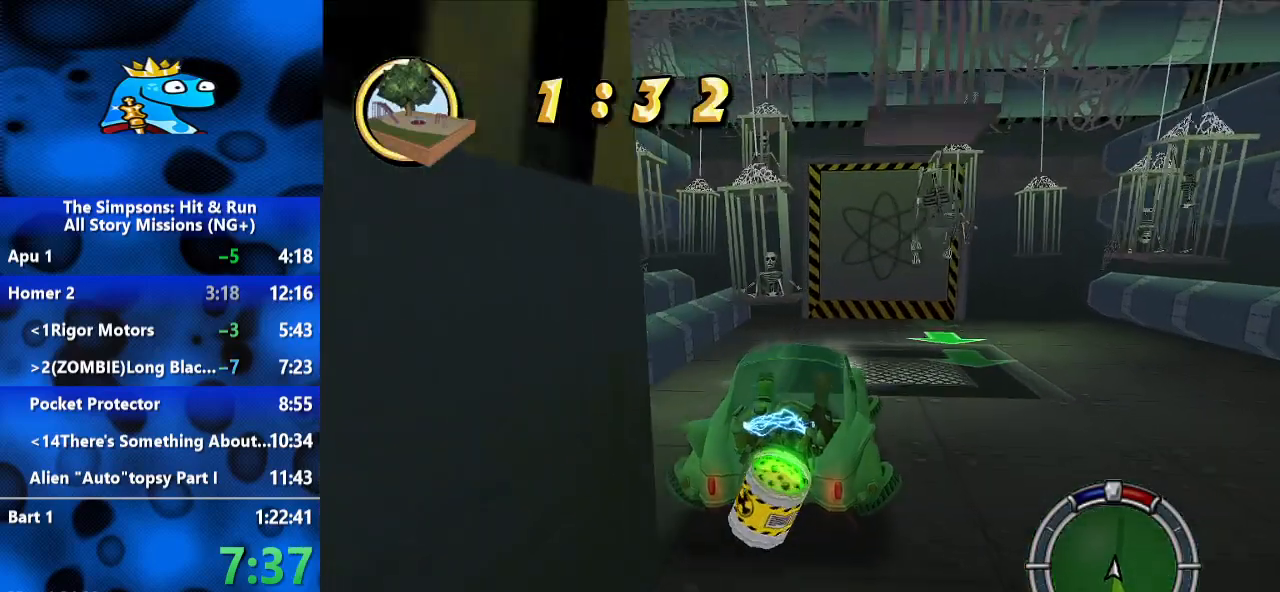
{"dt_ms": 500, "buttons": [], "left_stick": "center", "right_stick": "center", "events": [[67, "left_stick", "right"], [167, "left_stick", "center"]]}
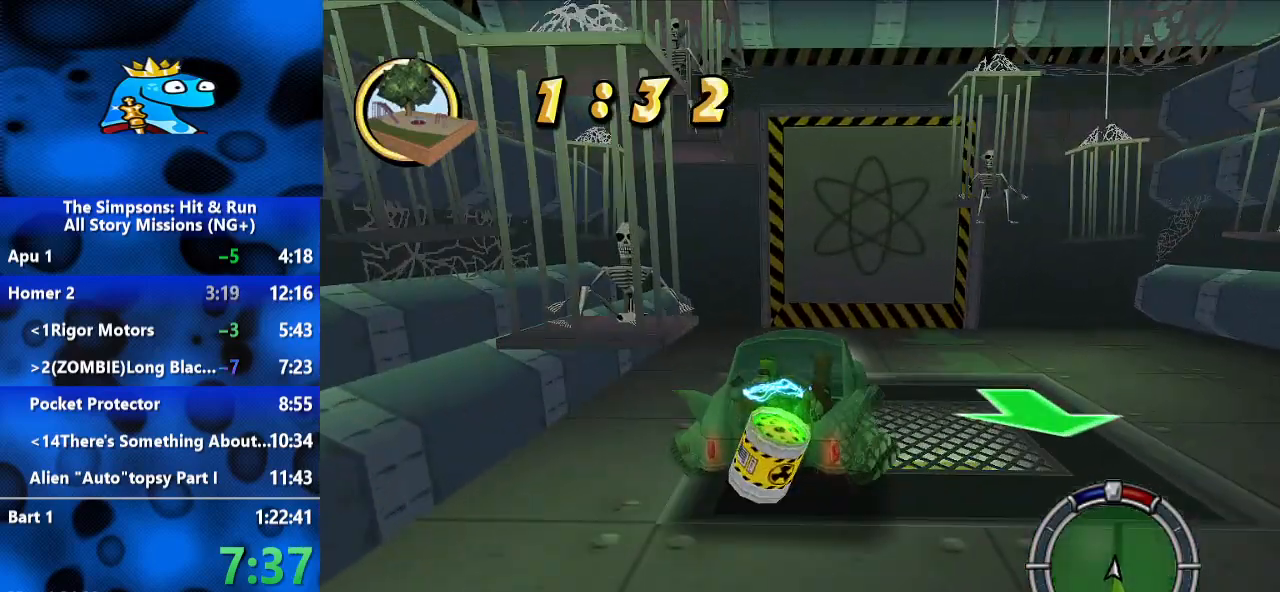
{"dt_ms": 500, "buttons": [], "left_stick": "center", "right_stick": "center", "events": [[167, "left_stick", "left"], [267, "left_stick", "center"]]}
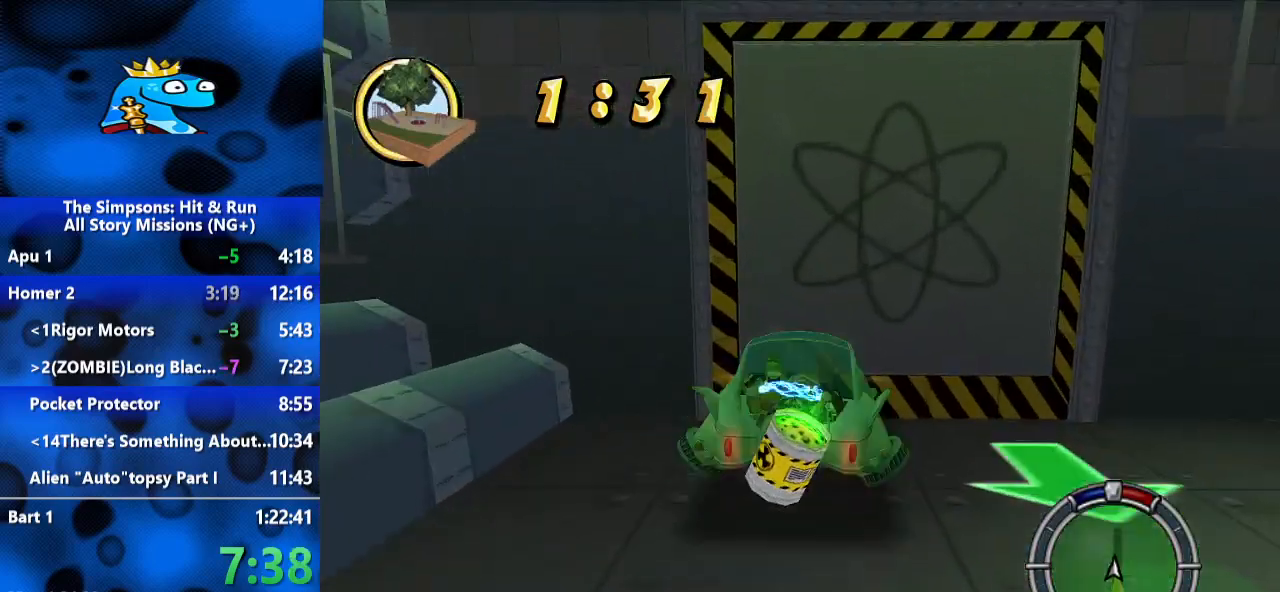
{"dt_ms": 500, "buttons": ["L2"], "left_stick": "center", "right_stick": "center", "events": [[100, "L2", "down"], [233, "left_stick", "down-left"], [400, "left_stick", "center"]]}
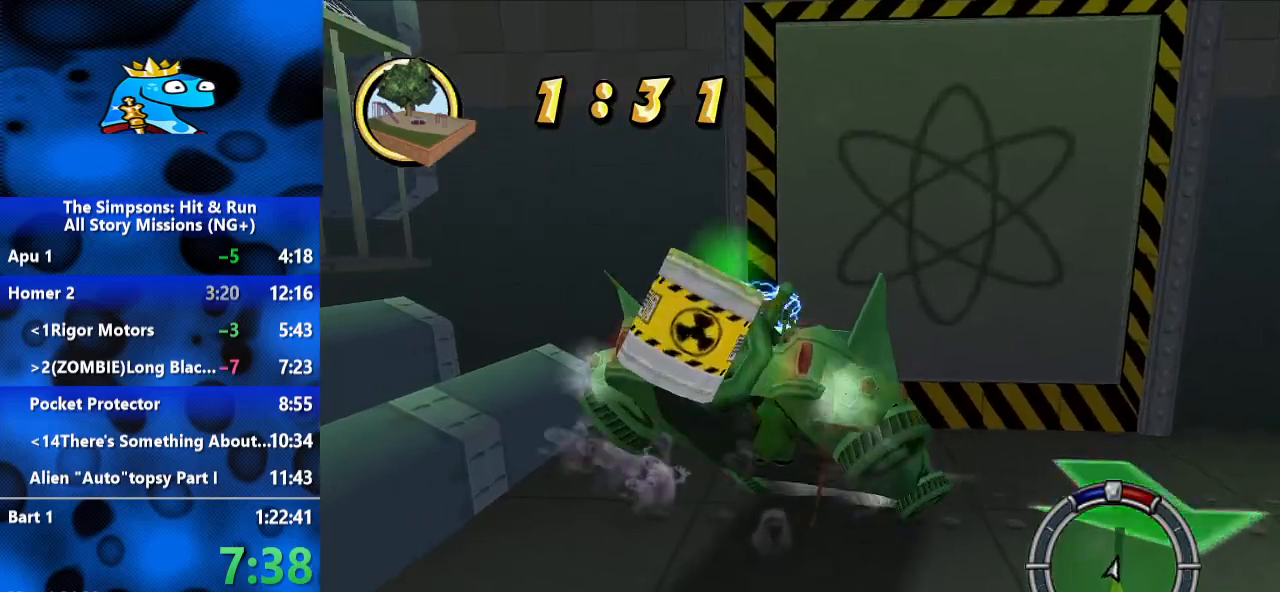
{"dt_ms": 500, "buttons": ["L2"], "left_stick": "left", "right_stick": "center", "events": [[100, "left_stick", "left"]]}
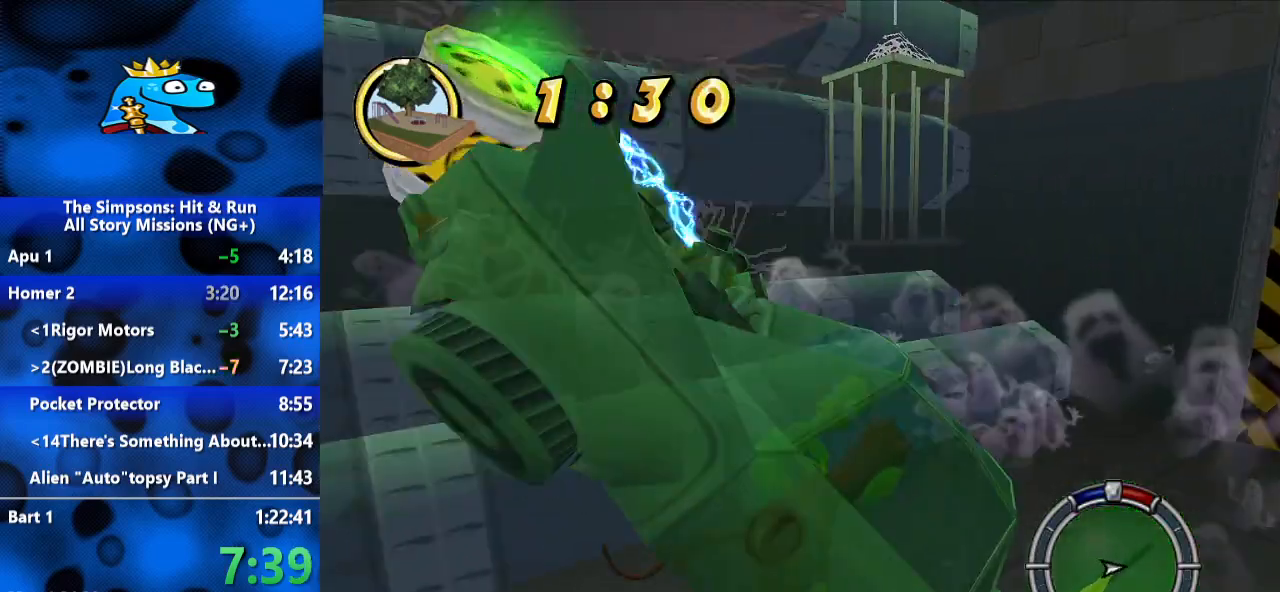
{"dt_ms": 500, "buttons": ["L2"], "left_stick": "center", "right_stick": "center", "events": [[333, "left_stick", "center"]]}
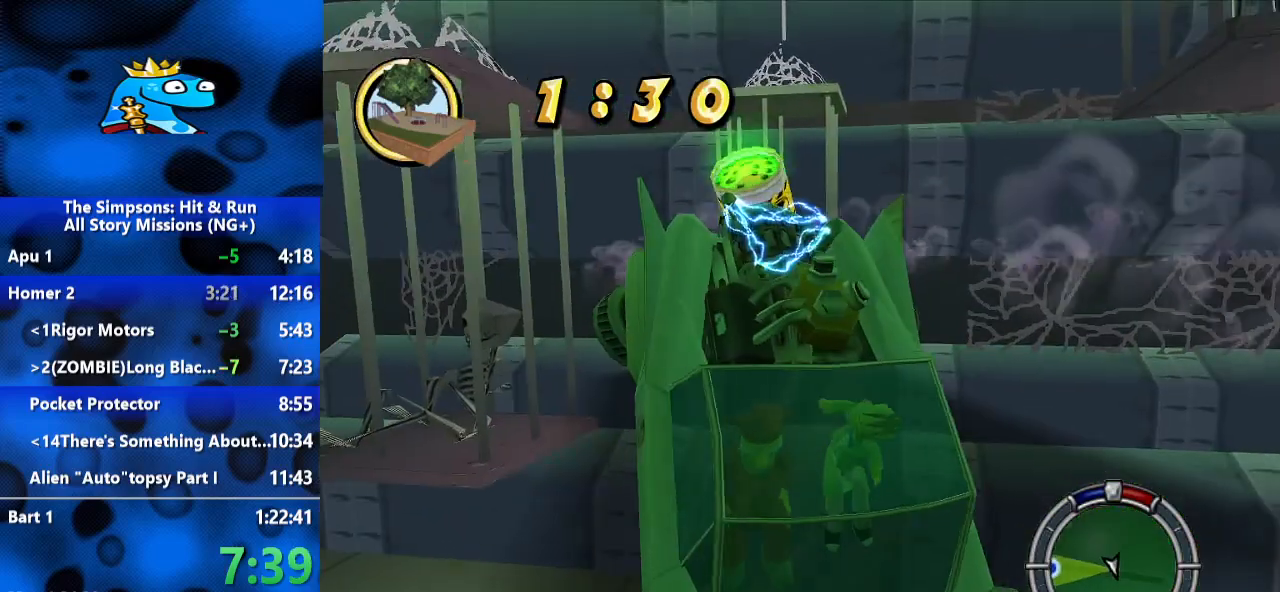
{"dt_ms": 500, "buttons": ["L2"], "left_stick": "center", "right_stick": "center", "events": [[133, "left_stick", "left"], [367, "left_stick", "center"]]}
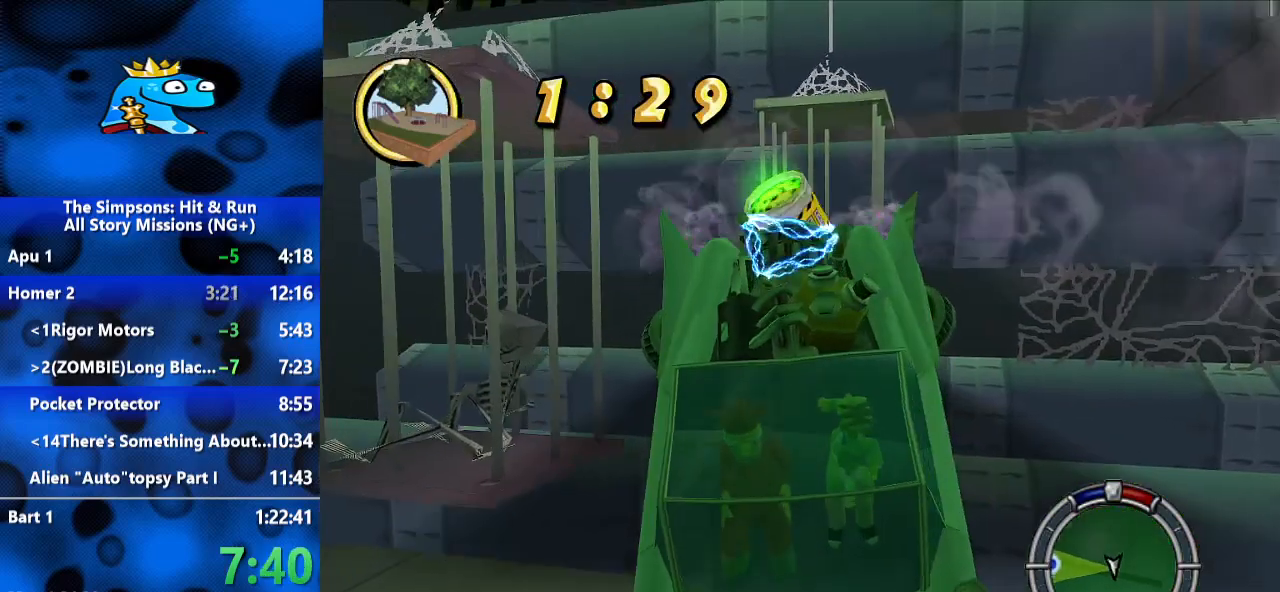
{"dt_ms": 500, "buttons": ["L2"], "left_stick": "left", "right_stick": "center", "events": [[333, "left_stick", "left"]]}
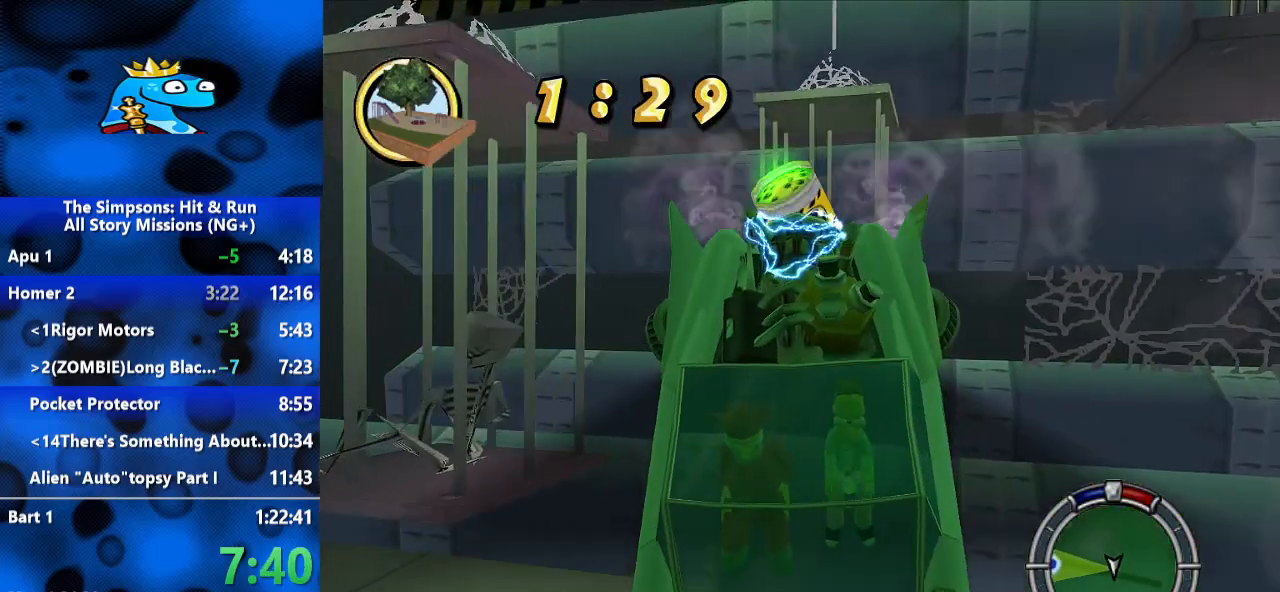
{"dt_ms": 500, "buttons": ["L2"], "left_stick": "left", "right_stick": "center", "events": []}
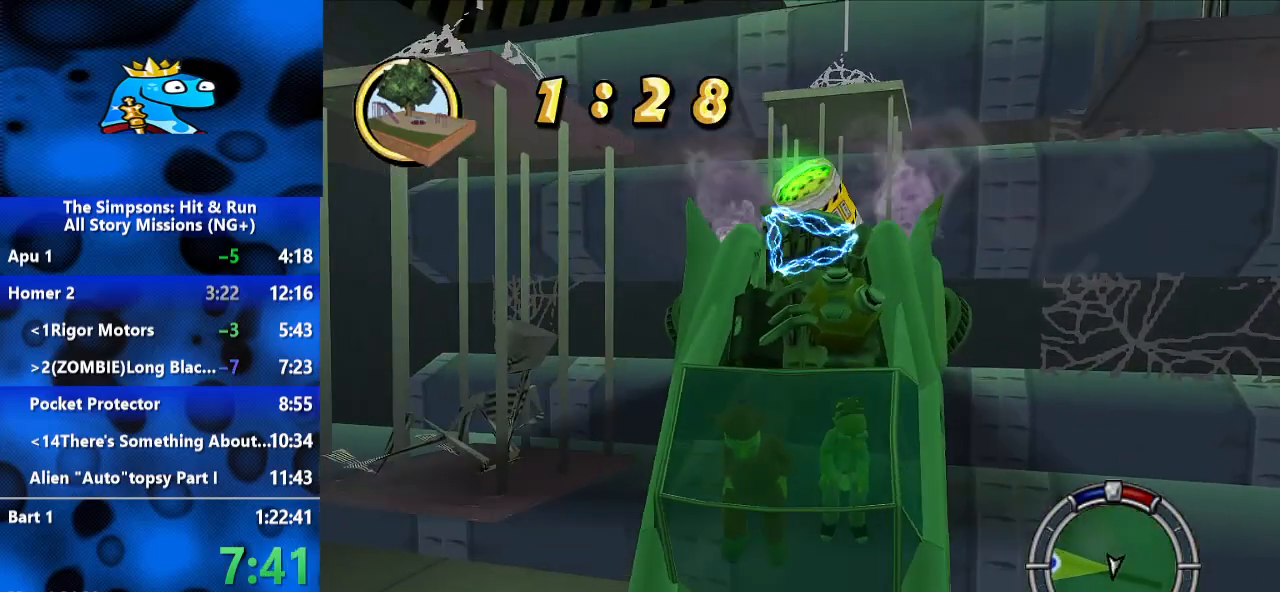
{"dt_ms": 500, "buttons": ["L2"], "left_stick": "center", "right_stick": "center", "events": [[133, "left_stick", "center"]]}
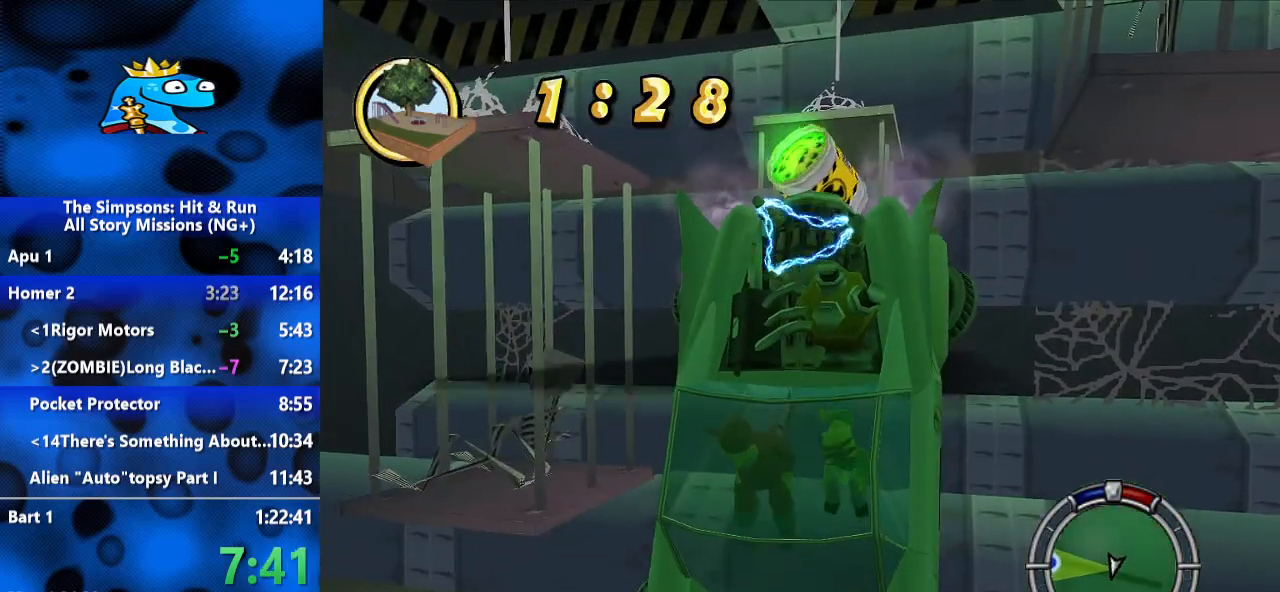
{"dt_ms": 500, "buttons": ["L2"], "left_stick": "right", "right_stick": "center", "events": [[133, "left_stick", "right"]]}
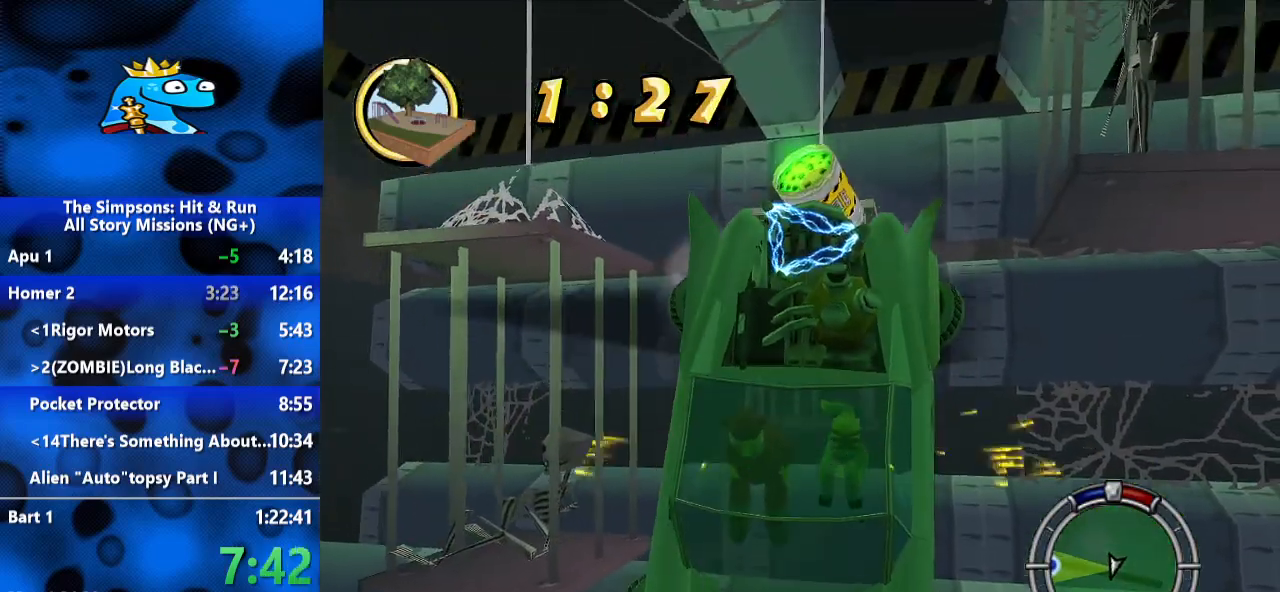
{"dt_ms": 500, "buttons": ["L2"], "left_stick": "right", "right_stick": "center", "events": []}
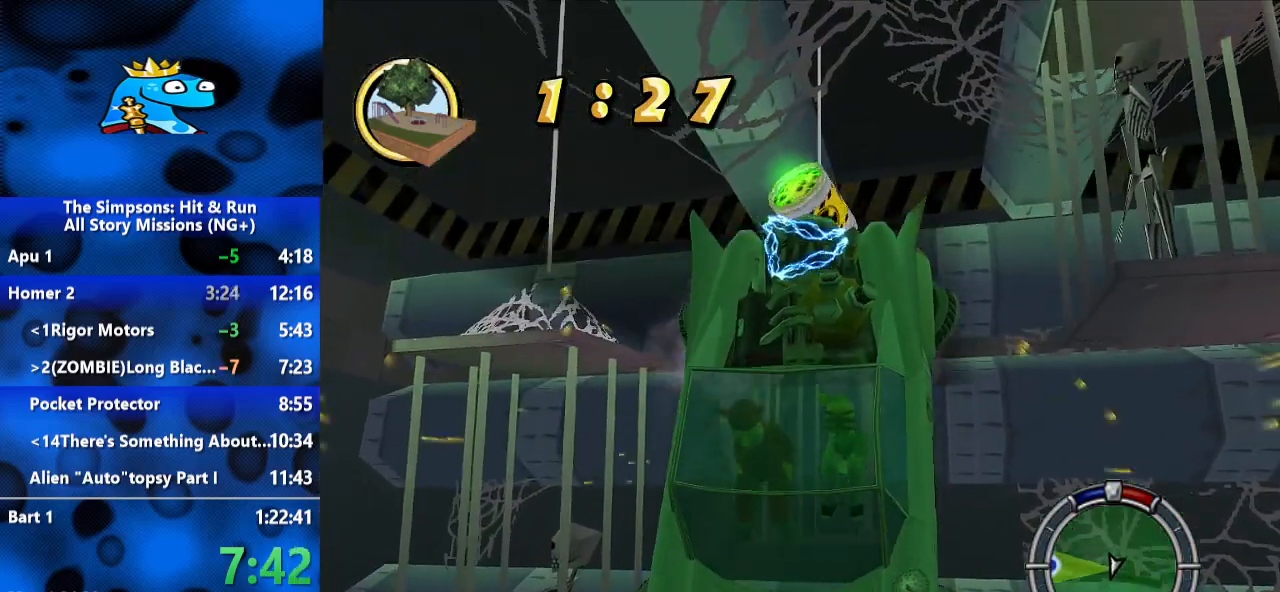
{"dt_ms": 500, "buttons": ["L2"], "left_stick": "right", "right_stick": "center", "events": []}